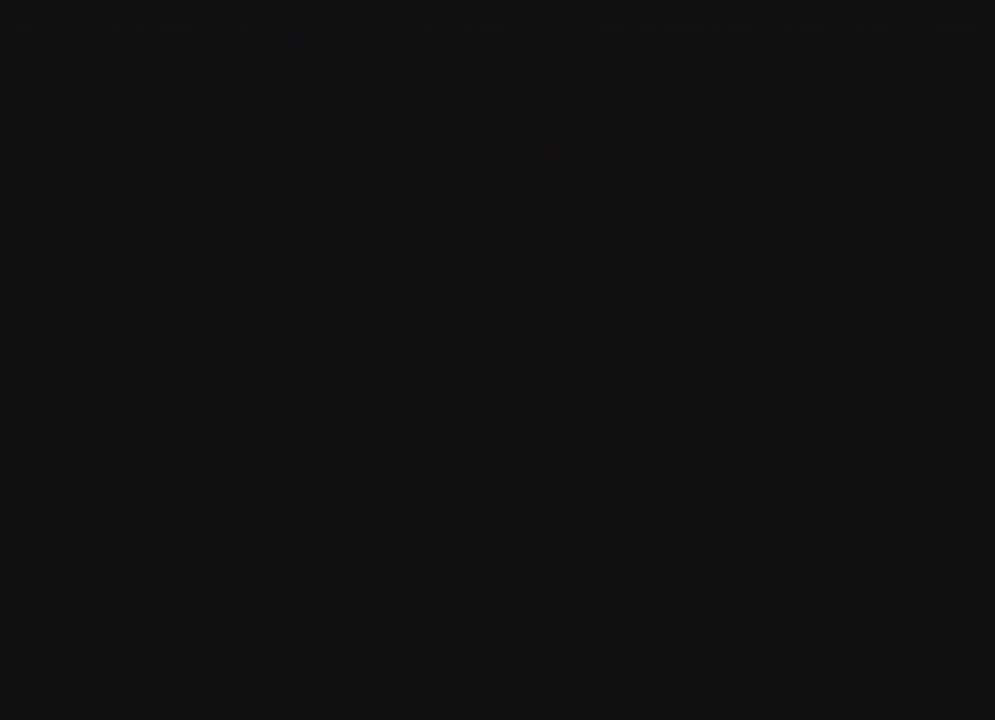
Gameplay with a controller (Xbox layout); each line is a JSON object with the inputs held at the frame after it. "events" lists button and stick changes between this image and that frame as [ms after this image, input, new state], when the widget could be followed in between. Not read: SHARE.
{"buttons": ["X", "DPAD_UP"], "left_stick": "center", "right_stick": "center", "events": [[500, "DPAD_UP", "down"]]}
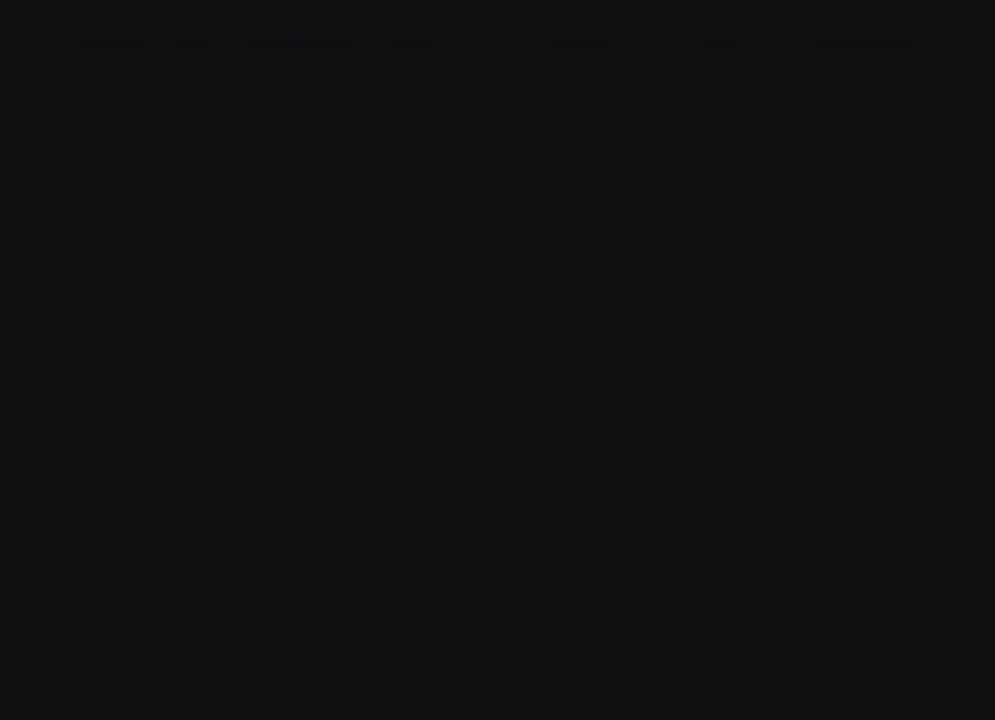
{"buttons": ["X", "DPAD_UP"], "left_stick": "center", "right_stick": "center", "events": []}
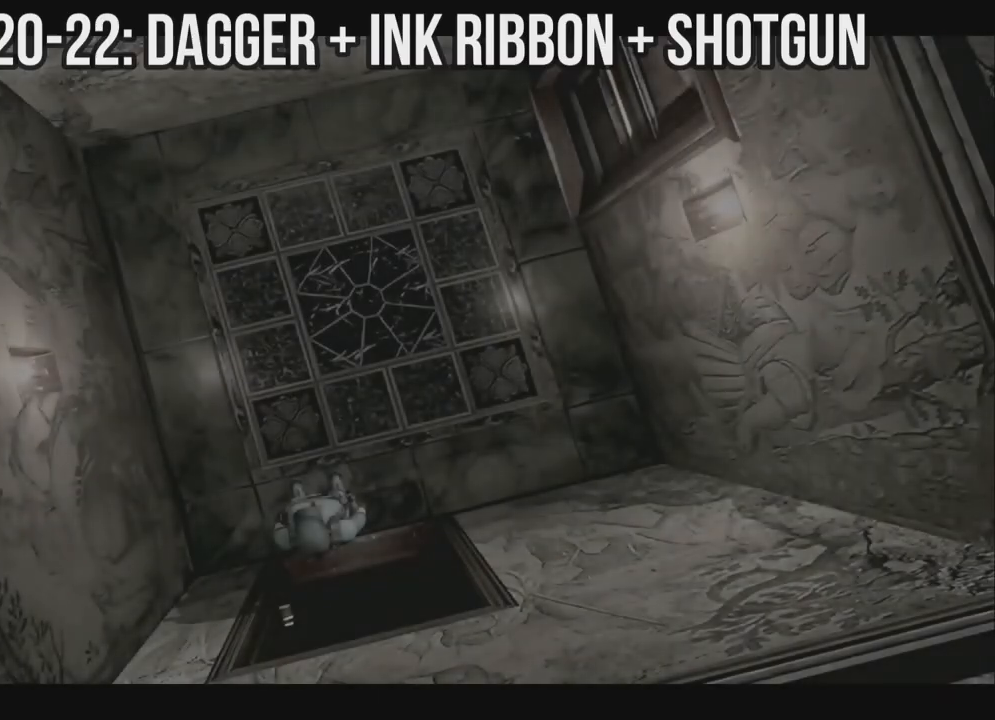
{"buttons": ["X", "DPAD_UP", "DPAD_RIGHT"], "left_stick": "center", "right_stick": "center", "events": [[483, "DPAD_RIGHT", "down"]]}
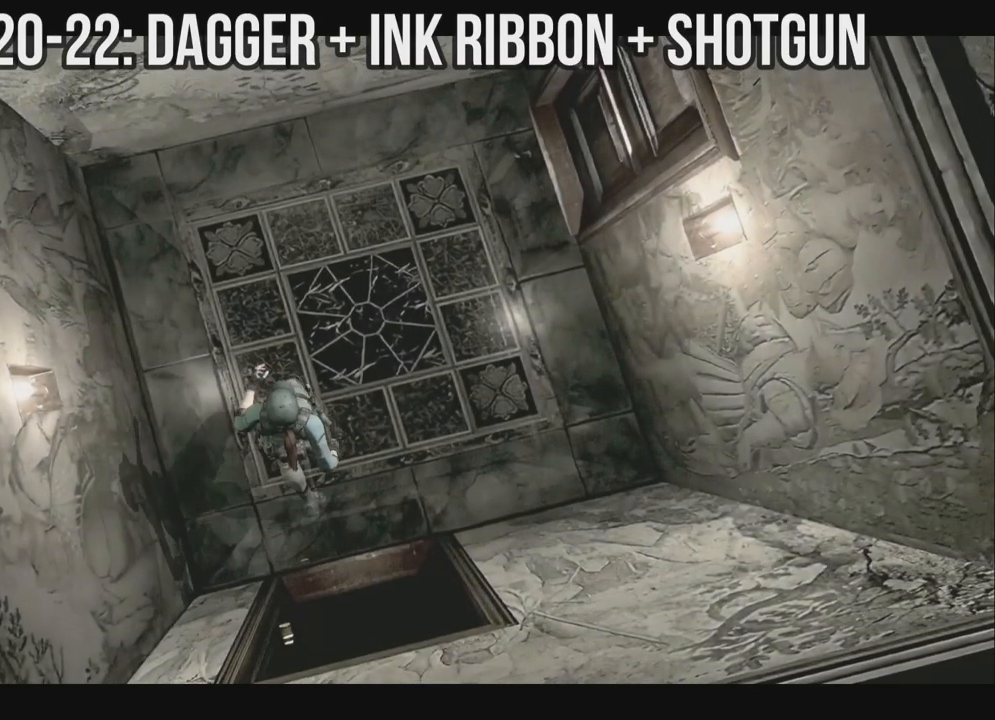
{"buttons": ["A", "X", "DPAD_UP"], "left_stick": "center", "right_stick": "center", "events": [[67, "A", "down"], [450, "DPAD_RIGHT", "up"]]}
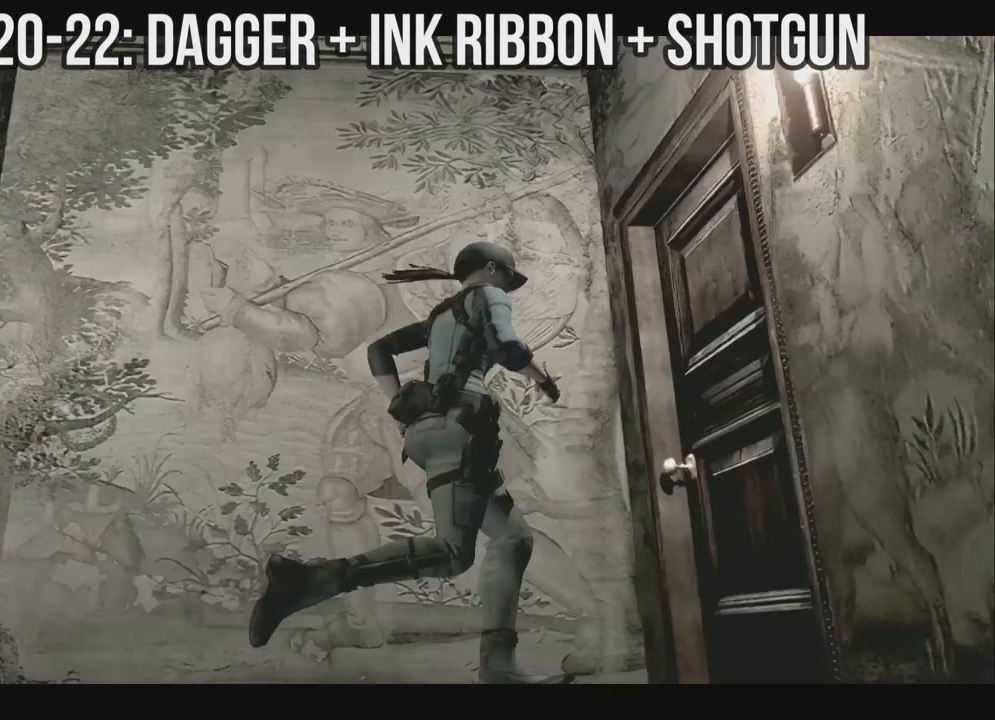
{"buttons": ["A", "X", "DPAD_UP"], "left_stick": "center", "right_stick": "center", "events": [[283, "DPAD_LEFT", "down"], [433, "DPAD_LEFT", "up"]]}
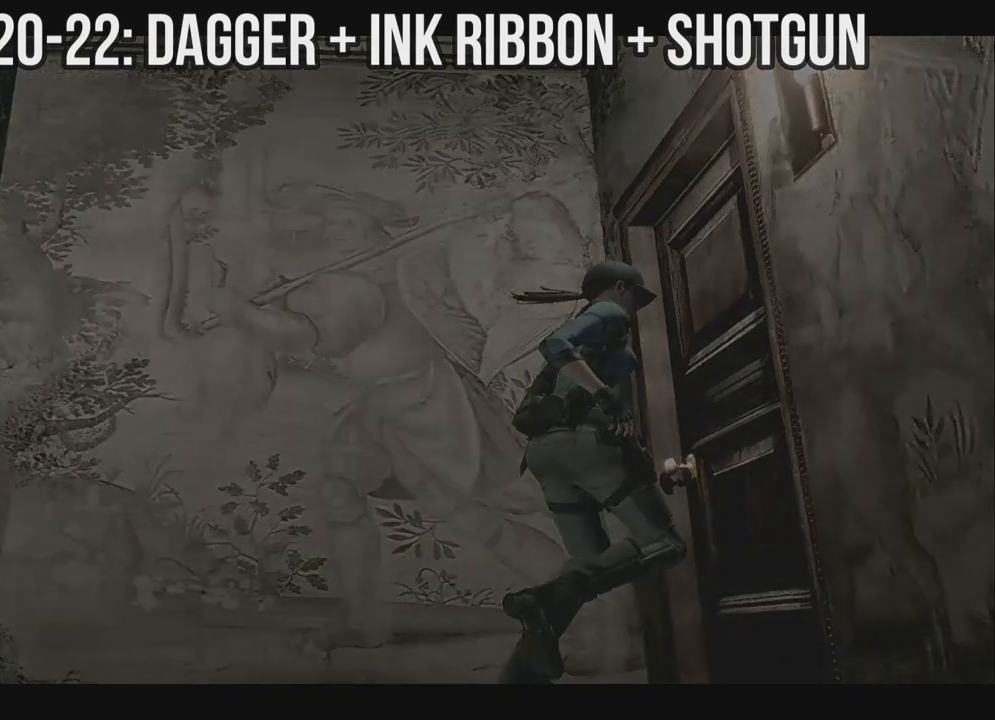
{"buttons": ["A", "X"], "left_stick": "center", "right_stick": "center", "events": [[117, "DPAD_UP", "up"], [167, "A", "up"], [217, "A", "down"]]}
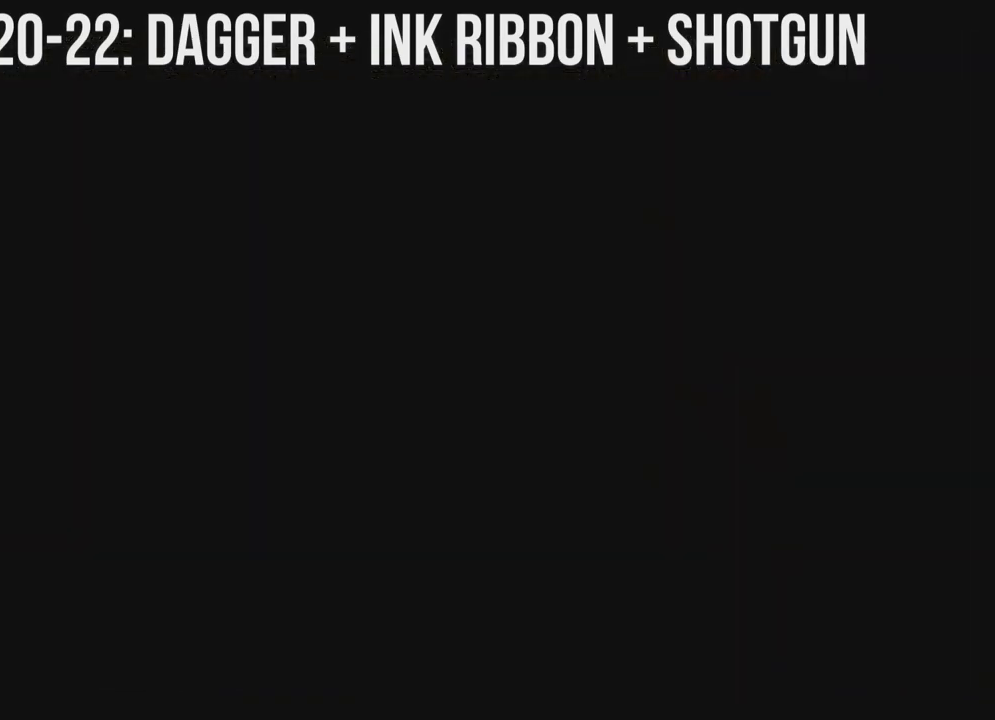
{"buttons": ["A", "X"], "left_stick": "center", "right_stick": "center", "events": [[83, "A", "up"], [150, "A", "down"]]}
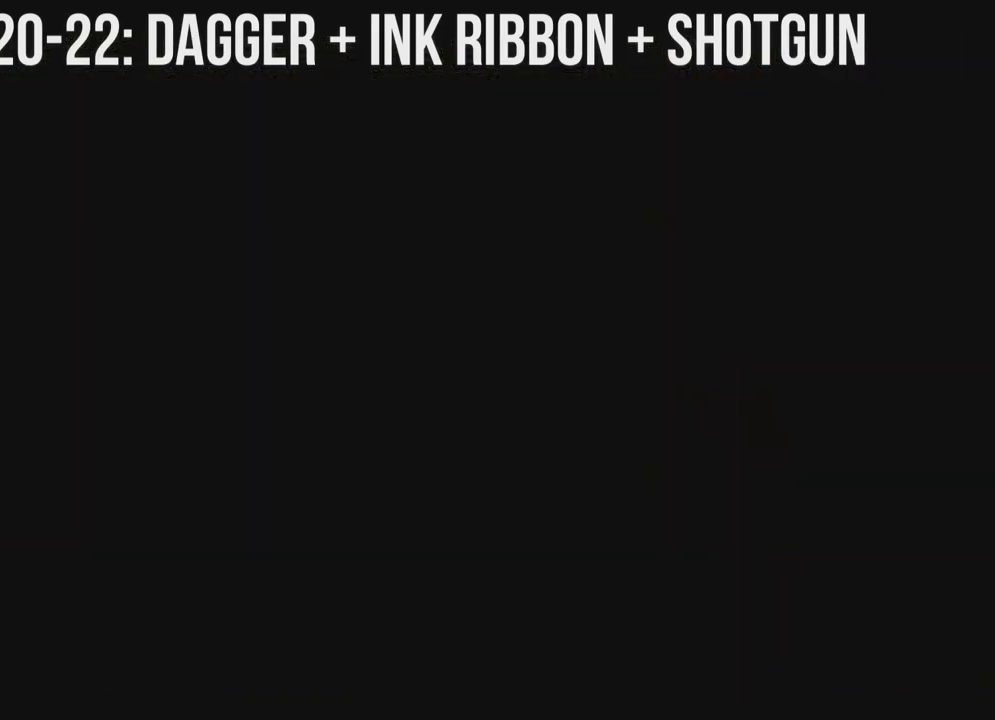
{"buttons": ["A", "X"], "left_stick": "center", "right_stick": "center", "events": []}
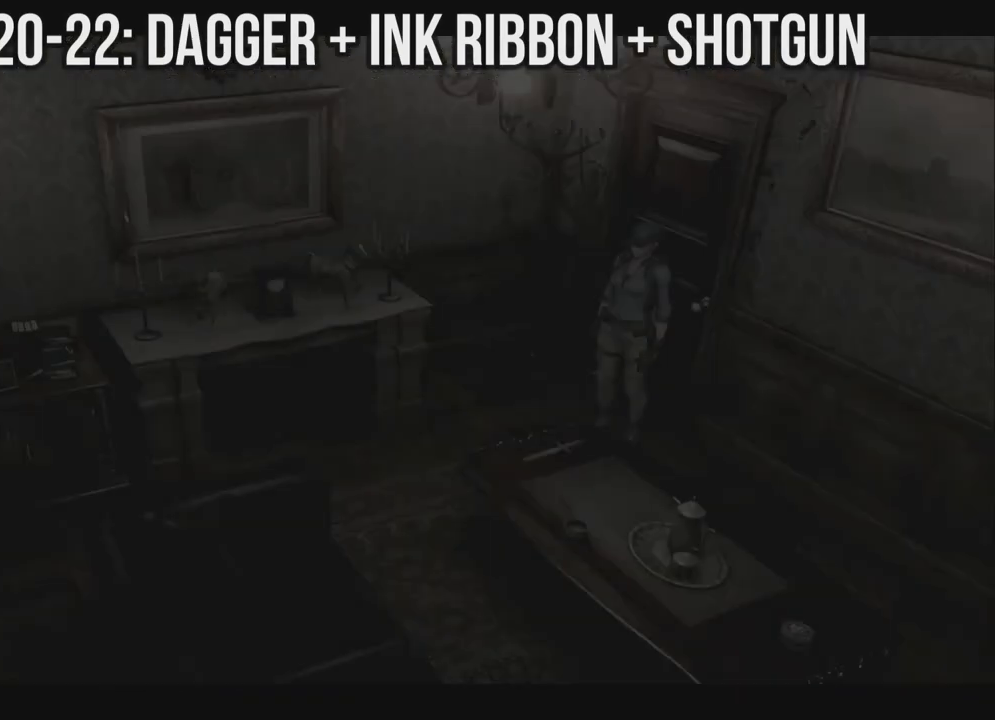
{"buttons": ["X"], "left_stick": "center", "right_stick": "center", "events": [[83, "A", "up"]]}
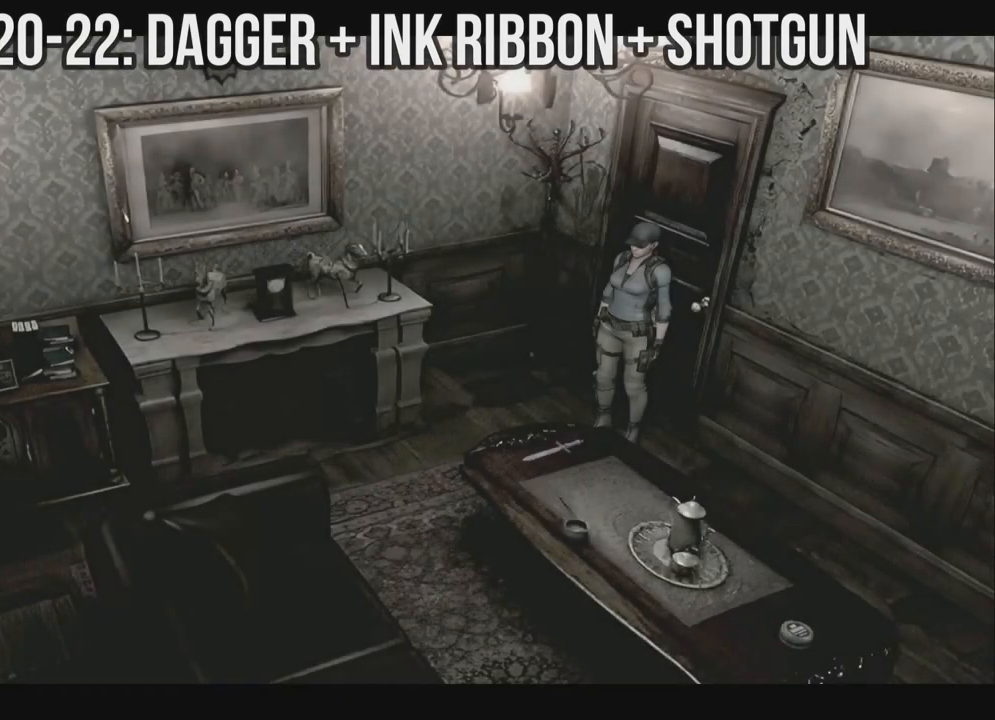
{"buttons": ["A", "DPAD_LEFT"], "left_stick": "center", "right_stick": "center", "events": [[83, "DPAD_UP", "down"], [150, "A", "down"], [300, "DPAD_UP", "up"], [367, "A", "up"], [367, "X", "up"], [467, "A", "down"], [500, "DPAD_LEFT", "down"]]}
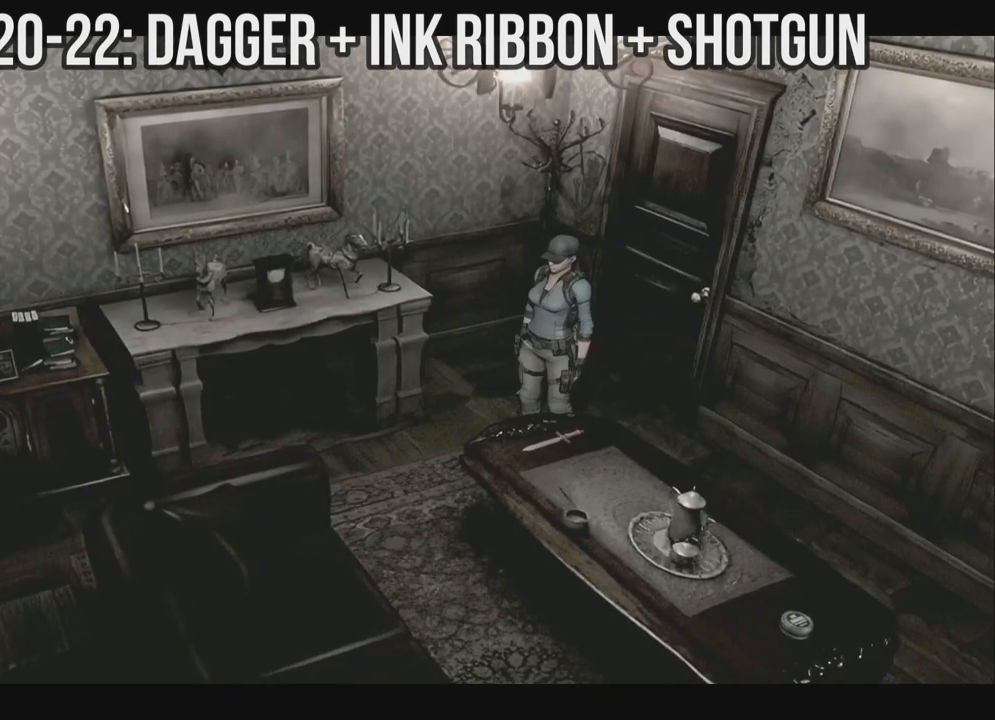
{"buttons": ["A"], "left_stick": "center", "right_stick": "center", "events": [[83, "A", "up"], [167, "A", "down"], [217, "DPAD_UP", "down"], [267, "A", "up"], [333, "A", "down"], [333, "DPAD_LEFT", "up"], [350, "DPAD_UP", "up"], [433, "A", "up"], [483, "A", "down"]]}
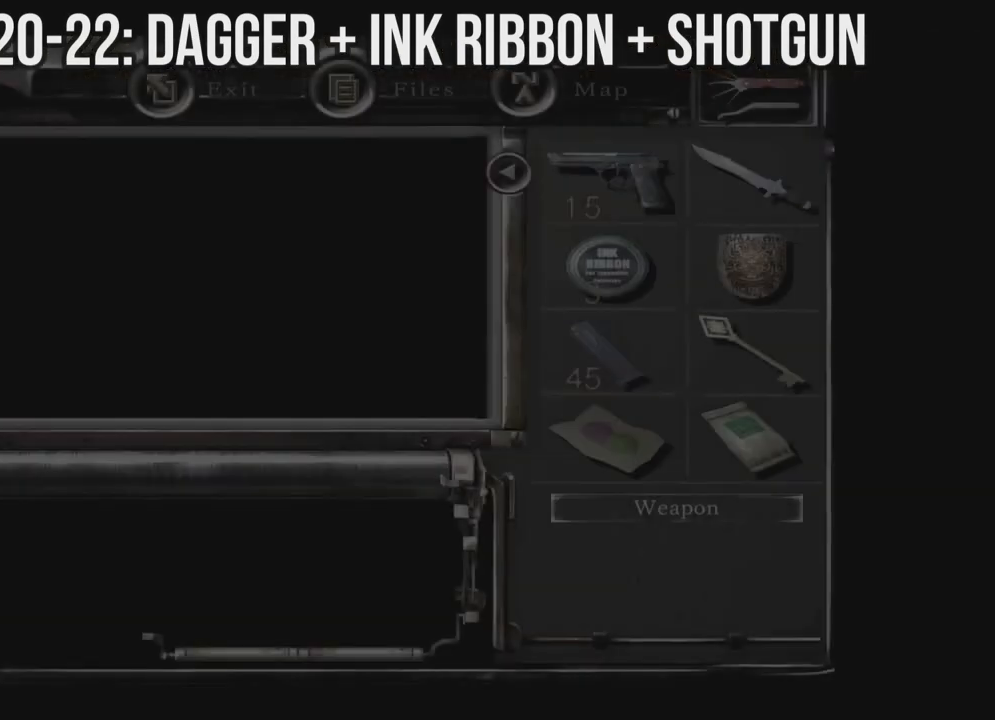
{"buttons": [], "left_stick": "center", "right_stick": "center", "events": [[300, "A", "up"], [350, "A", "down"], [483, "A", "up"]]}
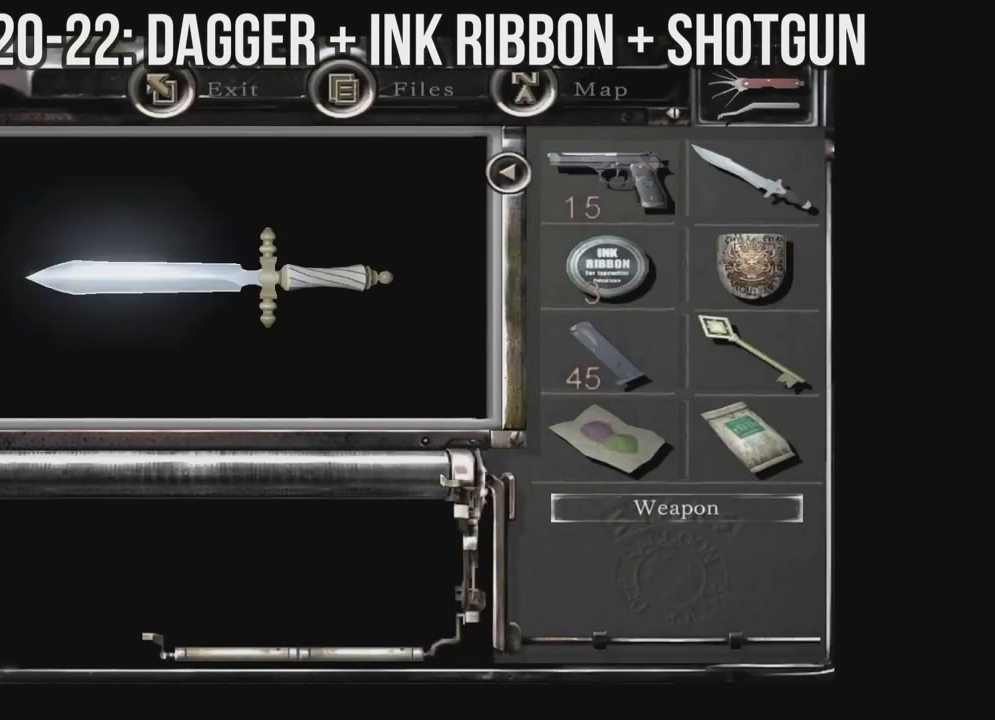
{"buttons": [], "left_stick": "center", "right_stick": "center", "events": [[33, "A", "down"], [150, "A", "up"], [233, "A", "down"], [300, "A", "up"], [400, "A", "down"], [500, "A", "up"]]}
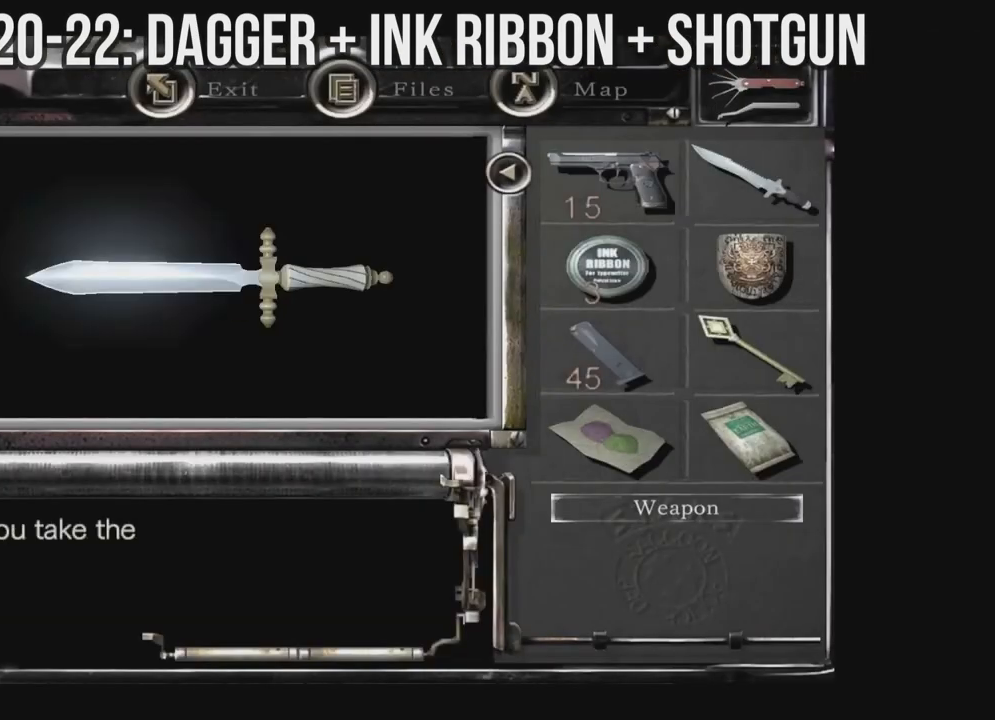
{"buttons": ["A"], "left_stick": "center", "right_stick": "center", "events": [[67, "A", "down"], [167, "A", "up"], [233, "A", "down"], [350, "A", "up"], [417, "A", "down"]]}
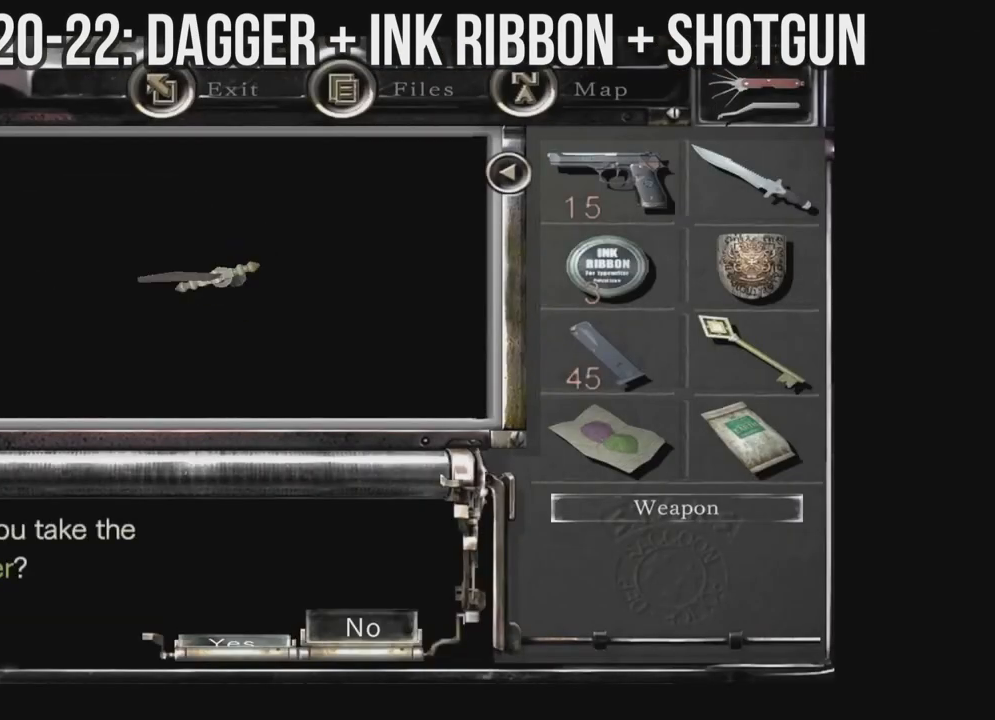
{"buttons": ["X", "DPAD_UP", "DPAD_RIGHT"], "left_stick": "center", "right_stick": "center", "events": [[17, "A", "up"], [83, "A", "down"], [167, "A", "up"], [333, "X", "down"], [433, "DPAD_UP", "down"], [450, "DPAD_RIGHT", "down"]]}
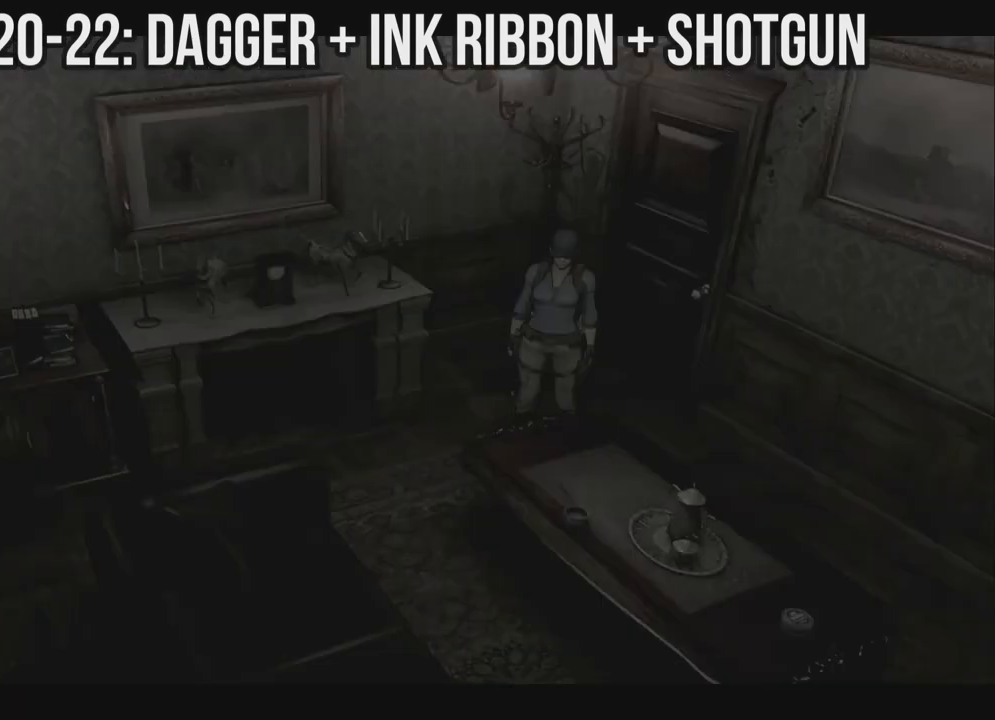
{"buttons": ["X", "DPAD_UP", "DPAD_LEFT"], "left_stick": "center", "right_stick": "center", "events": [[267, "DPAD_RIGHT", "up"], [317, "DPAD_LEFT", "down"]]}
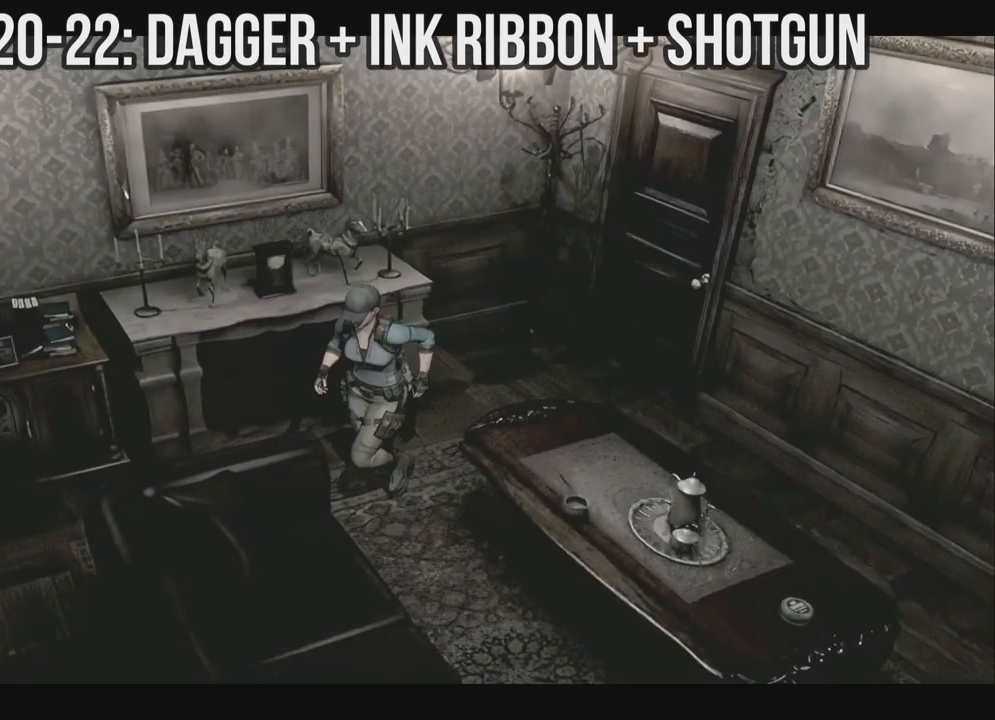
{"buttons": ["X", "DPAD_UP", "DPAD_LEFT"], "left_stick": "center", "right_stick": "center", "events": [[333, "DPAD_LEFT", "up"], [367, "DPAD_LEFT", "down"]]}
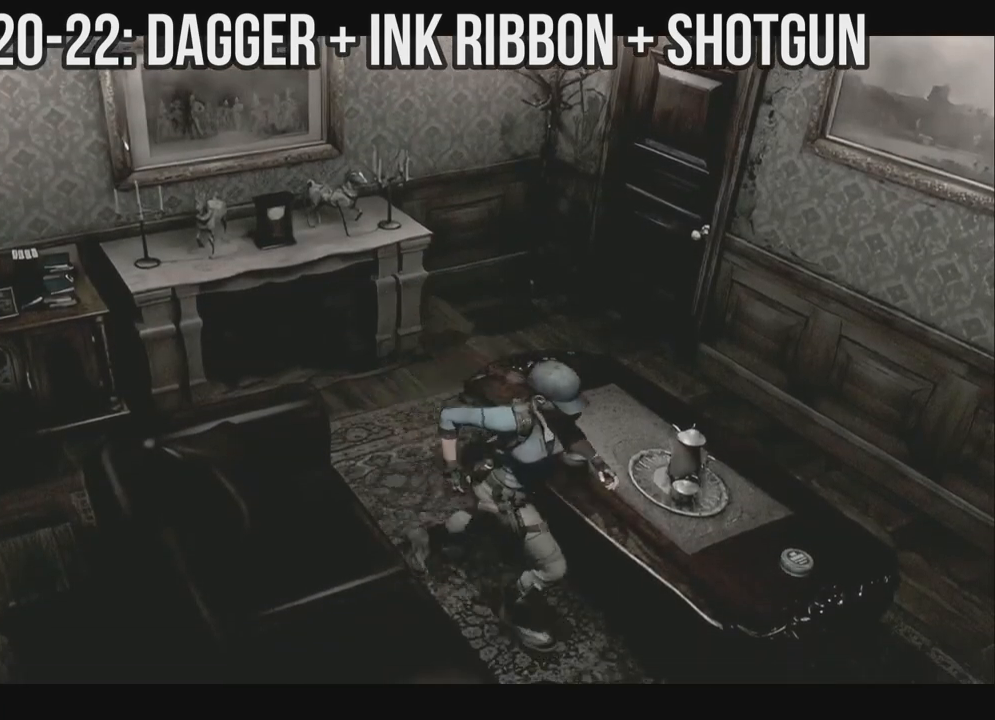
{"buttons": ["DPAD_LEFT"], "left_stick": "center", "right_stick": "center", "events": [[100, "DPAD_LEFT", "up"], [317, "DPAD_LEFT", "down"], [433, "X", "up"], [450, "DPAD_UP", "up"]]}
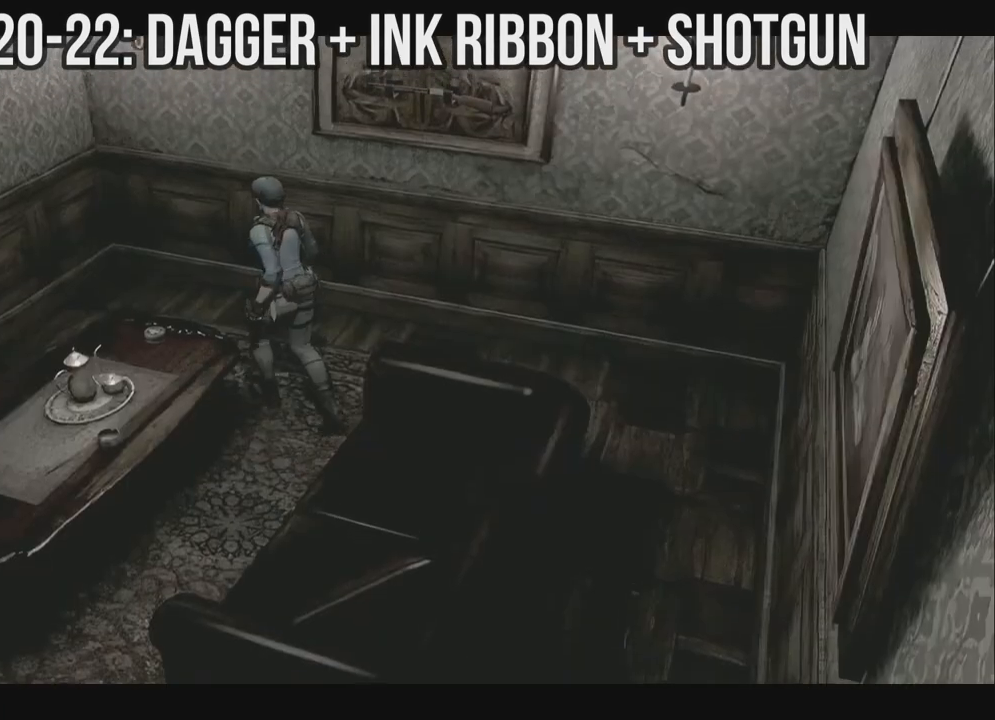
{"buttons": ["A"], "left_stick": "center", "right_stick": "center", "events": [[317, "A", "down"], [400, "DPAD_LEFT", "up"], [417, "A", "up"], [467, "A", "down"]]}
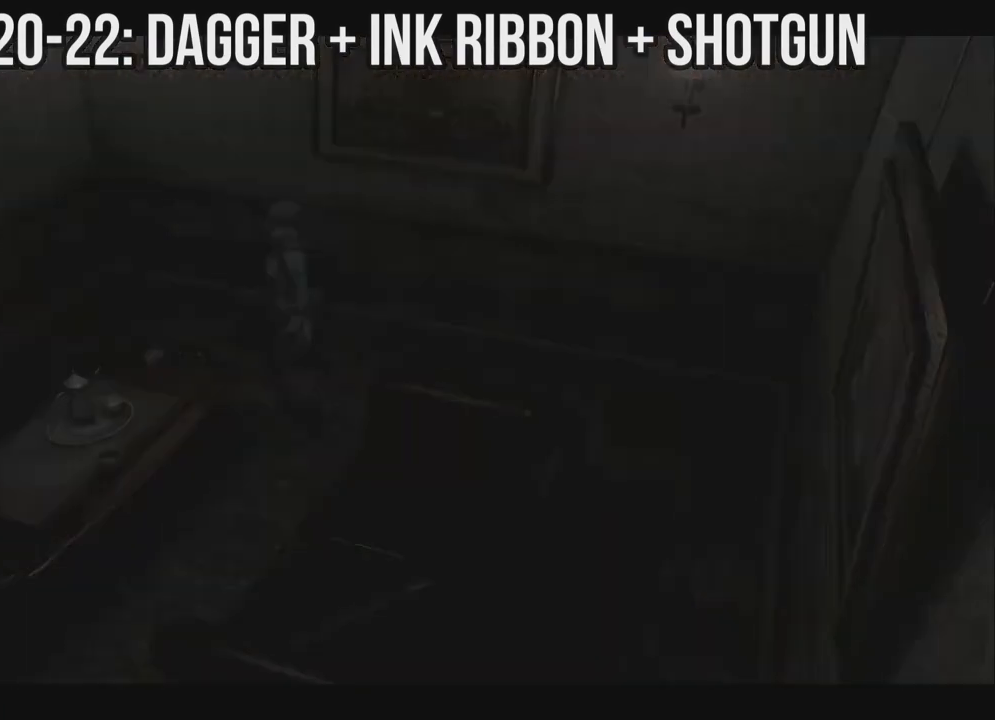
{"buttons": [], "left_stick": "center", "right_stick": "center", "events": [[83, "A", "up"], [133, "A", "down"], [483, "A", "up"]]}
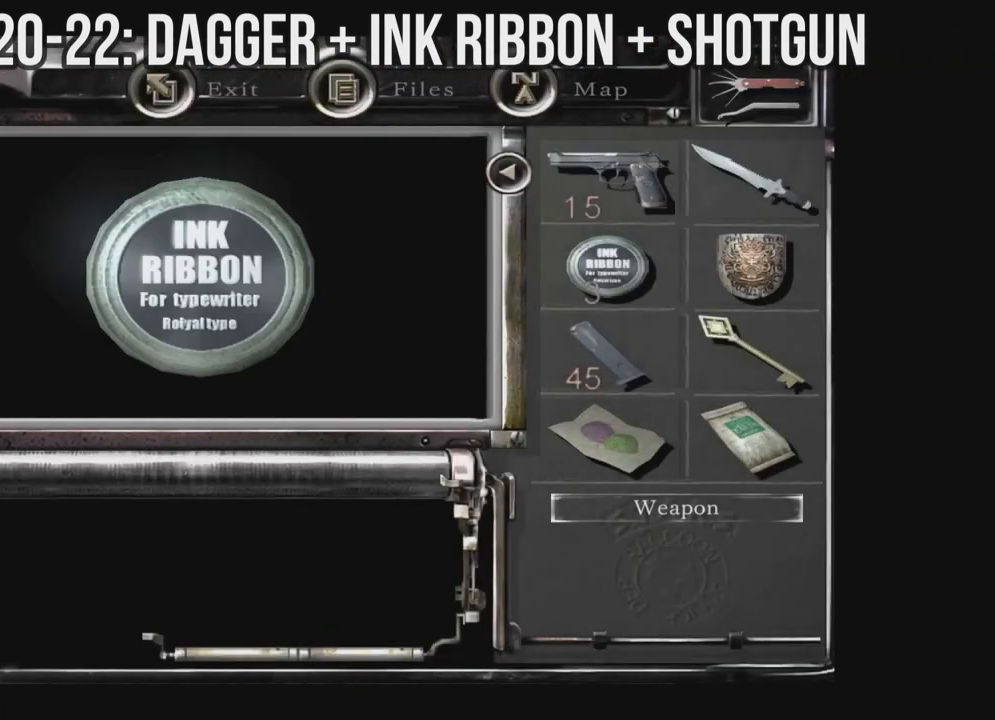
{"buttons": ["A"], "left_stick": "center", "right_stick": "center", "events": [[50, "A", "down"], [150, "A", "up"], [233, "A", "down"], [333, "A", "up"], [417, "A", "down"]]}
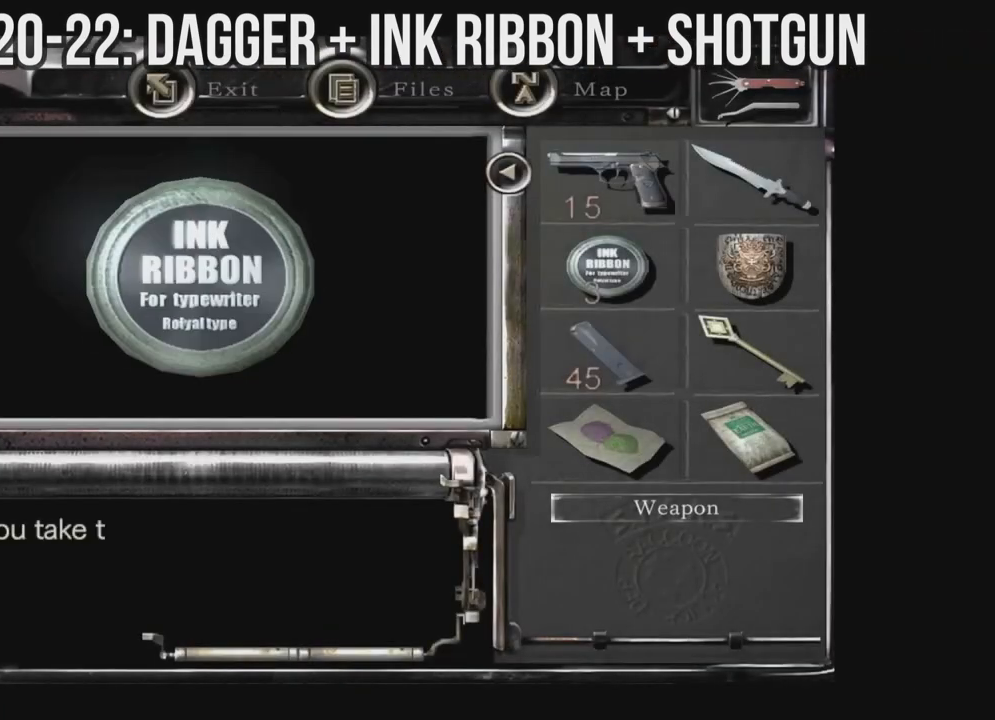
{"buttons": ["A"], "left_stick": "center", "right_stick": "center", "events": [[33, "A", "up"], [83, "A", "down"], [167, "A", "up"], [250, "A", "down"], [350, "A", "up"], [417, "A", "down"]]}
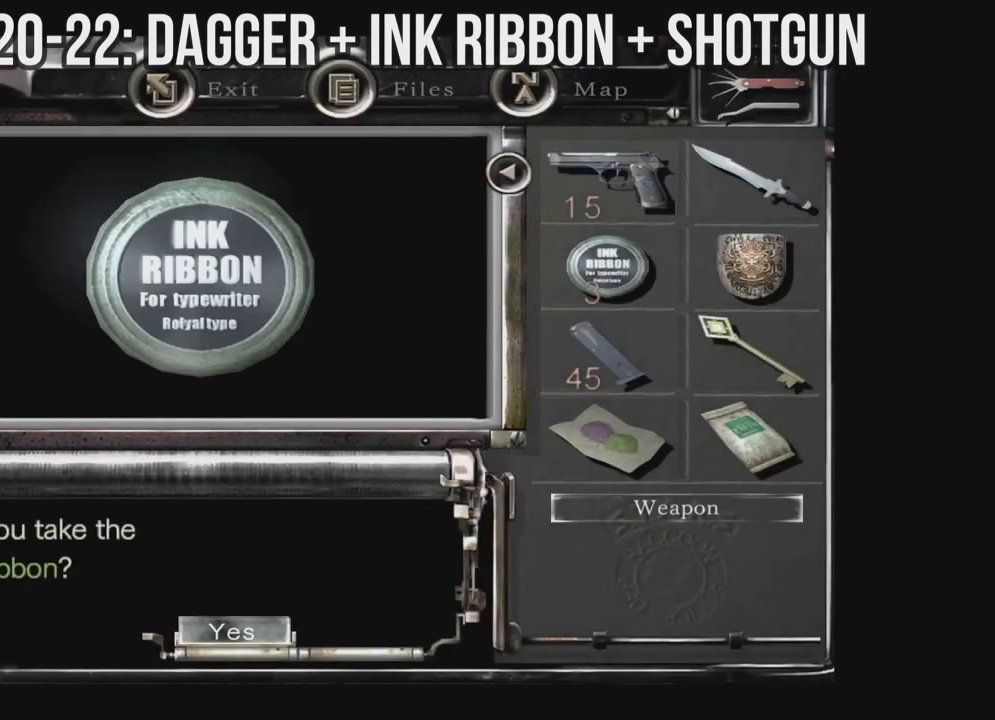
{"buttons": [], "left_stick": "center", "right_stick": "center", "events": [[17, "A", "up"], [83, "A", "down"], [183, "A", "up"], [217, "A", "down"], [333, "A", "up"], [400, "A", "down"], [483, "A", "up"]]}
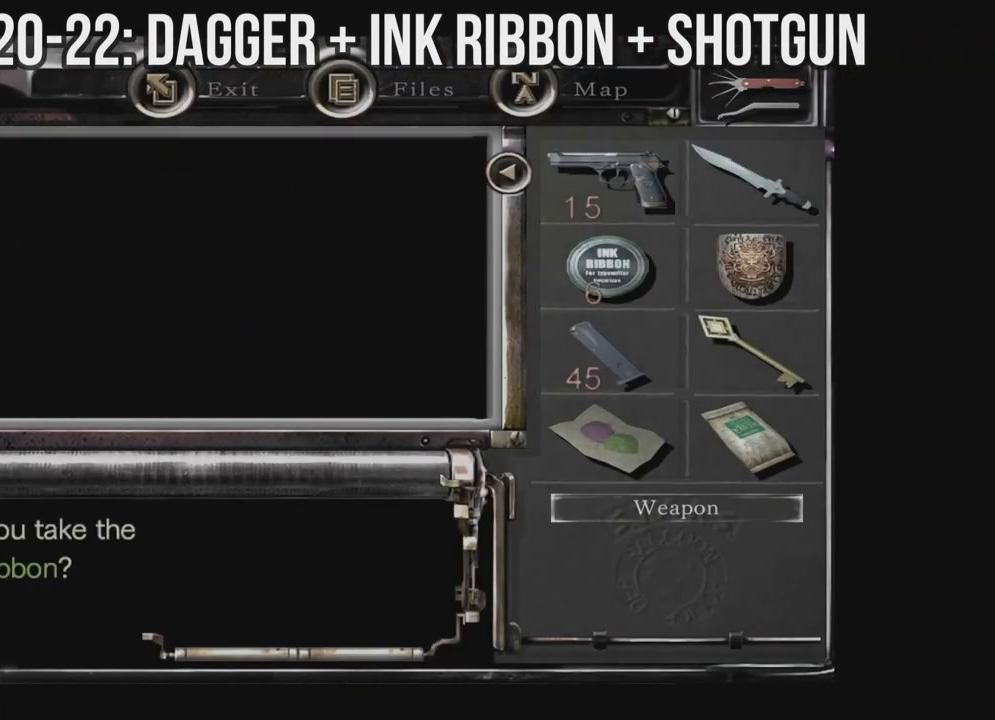
{"buttons": ["DPAD_RIGHT"], "left_stick": "center", "right_stick": "center", "events": [[100, "DPAD_RIGHT", "down"]]}
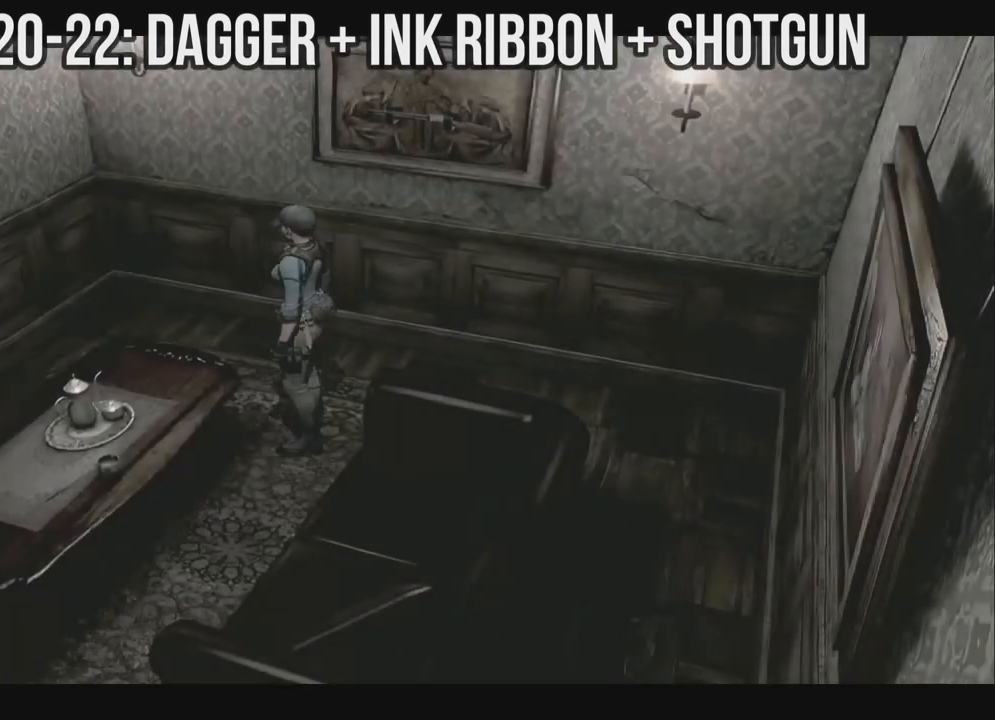
{"buttons": ["DPAD_RIGHT"], "left_stick": "center", "right_stick": "center", "events": []}
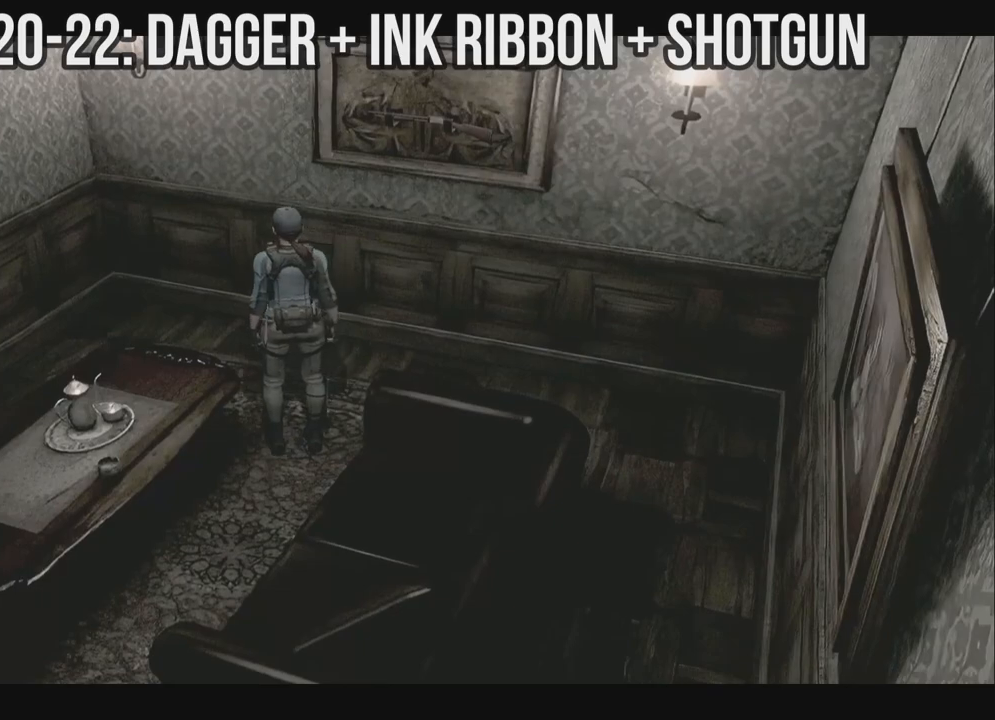
{"buttons": ["B"], "left_stick": "center", "right_stick": "center", "events": [[33, "DPAD_UP", "down"], [367, "B", "down"], [400, "DPAD_UP", "up"], [433, "DPAD_RIGHT", "up"]]}
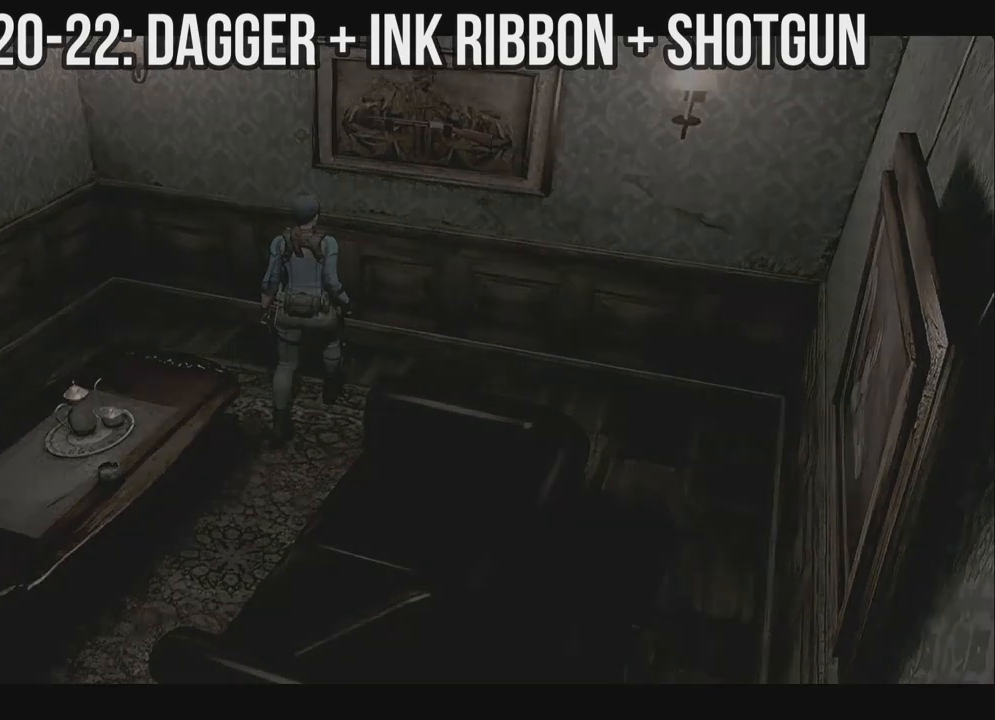
{"buttons": ["DPAD_DOWN"], "left_stick": "center", "right_stick": "center"}
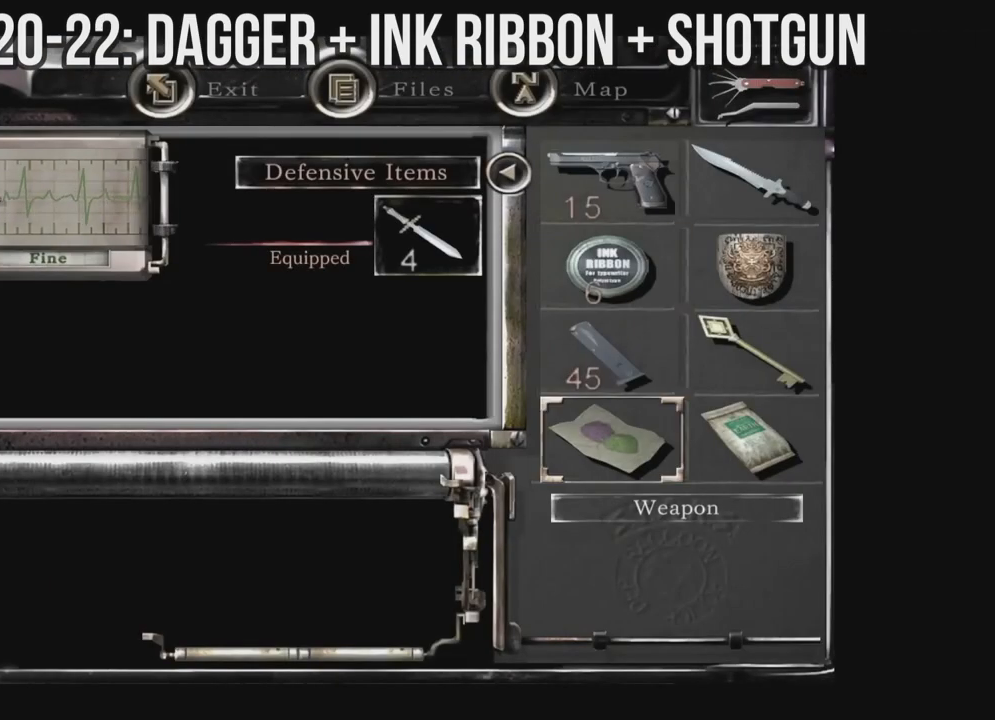
{"buttons": ["A"], "left_stick": "center", "right_stick": "center", "events": [[33, "DPAD_DOWN", "up"], [83, "A", "down"], [233, "A", "up"], [400, "A", "down"]]}
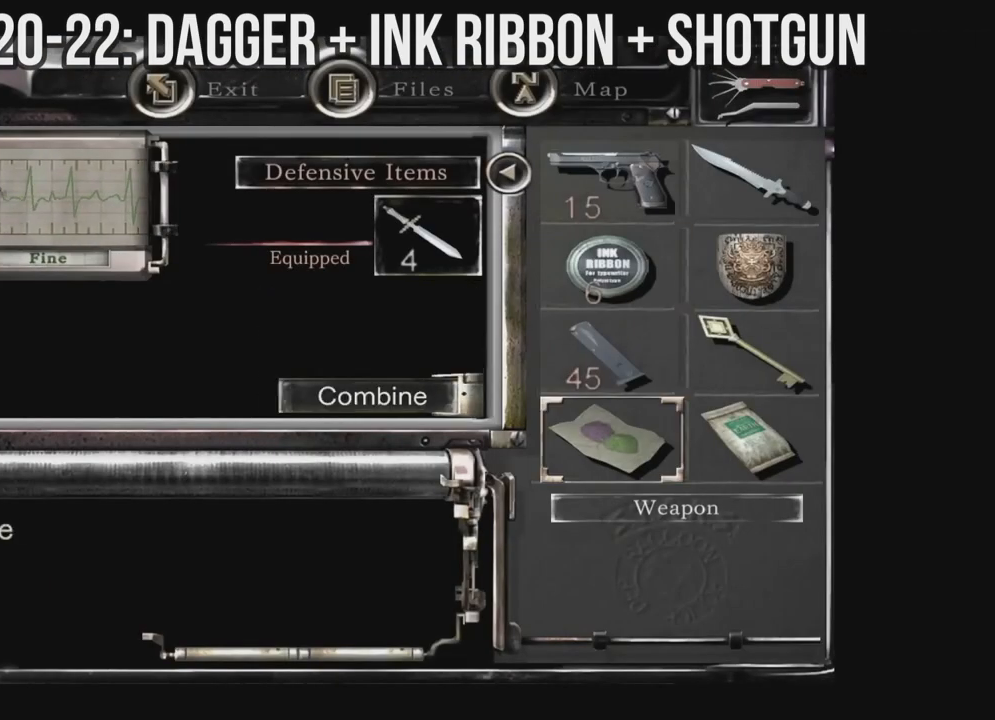
{"buttons": [], "left_stick": "center", "right_stick": "center", "events": [[17, "A", "up"], [183, "B", "down"], [200, "B", "up"], [267, "B", "down"], [350, "B", "up"]]}
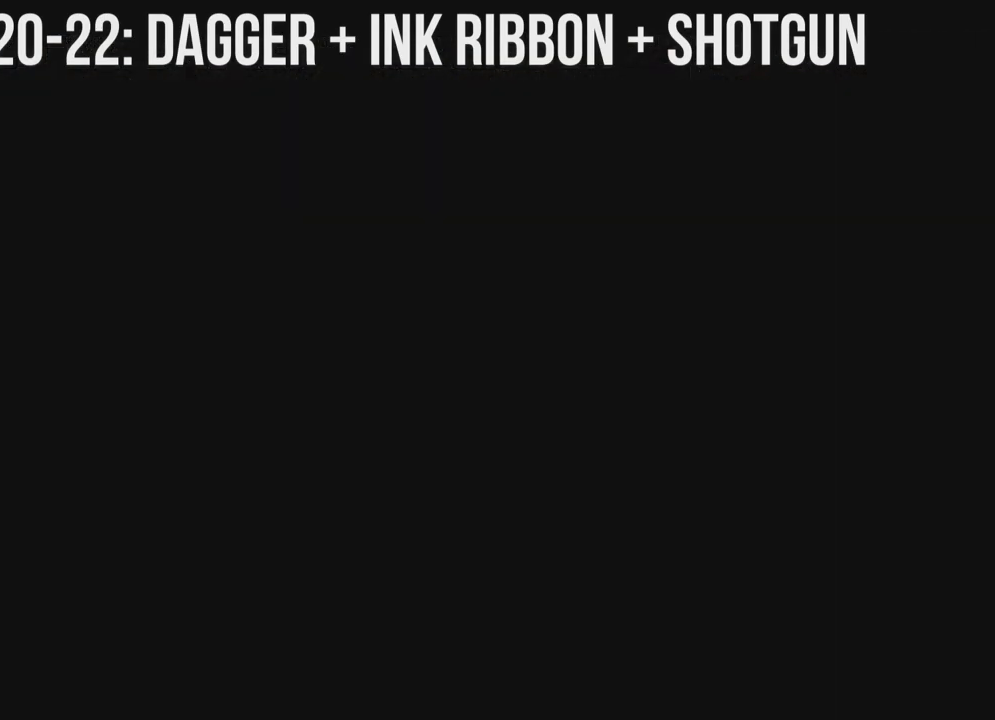
{"buttons": ["X", "DPAD_UP", "DPAD_LEFT"], "left_stick": "center", "right_stick": "center", "events": [[83, "DPAD_UP", "down"], [100, "X", "down"], [117, "DPAD_RIGHT", "down"], [283, "DPAD_RIGHT", "up"], [333, "A", "down"], [450, "DPAD_LEFT", "down"], [500, "A", "up"]]}